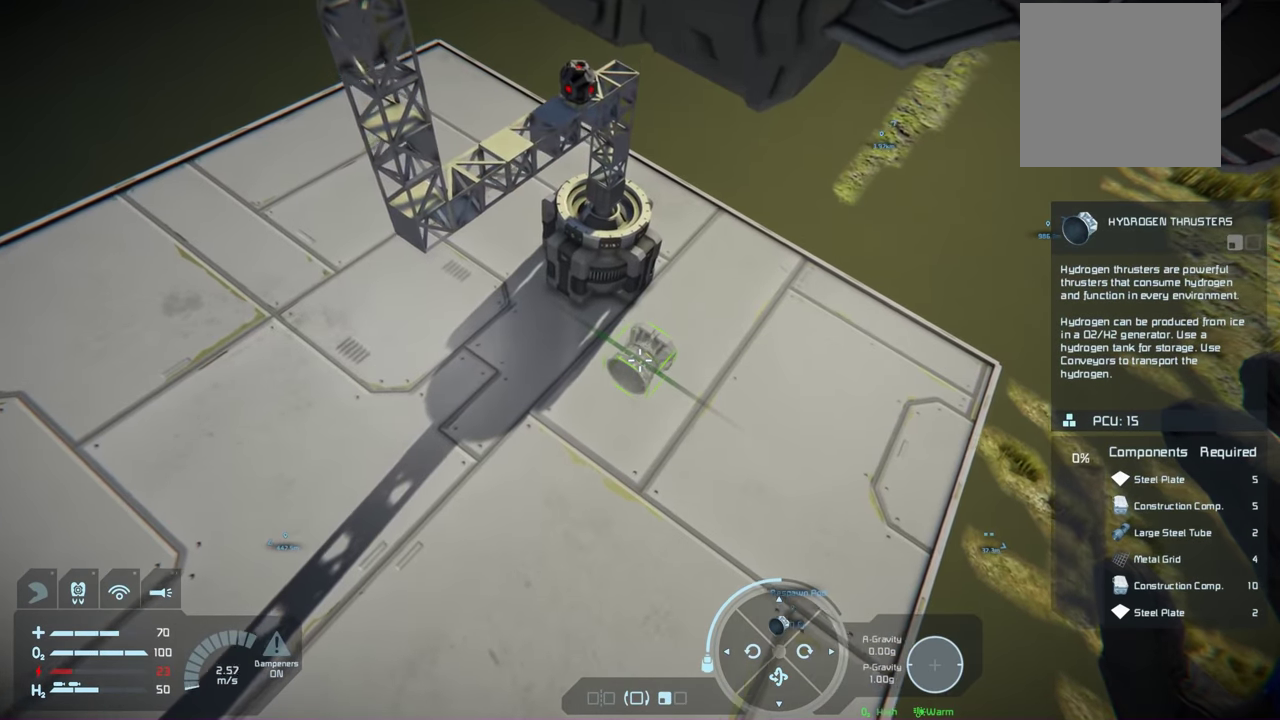
Gameplay with a controller (Xbox layout); each line is a JSON object with the inputs held at the frame after it (dt_ms = milliseconds from this image to that frame). "events" lists button and stick changes between this image and that frame as [ms after this image, input, new state], when the widget could be followed in between.
{"dt_ms": 200, "buttons": [], "left_stick": "center", "right_stick": "center", "events": [[50, "left_stick", "center"]]}
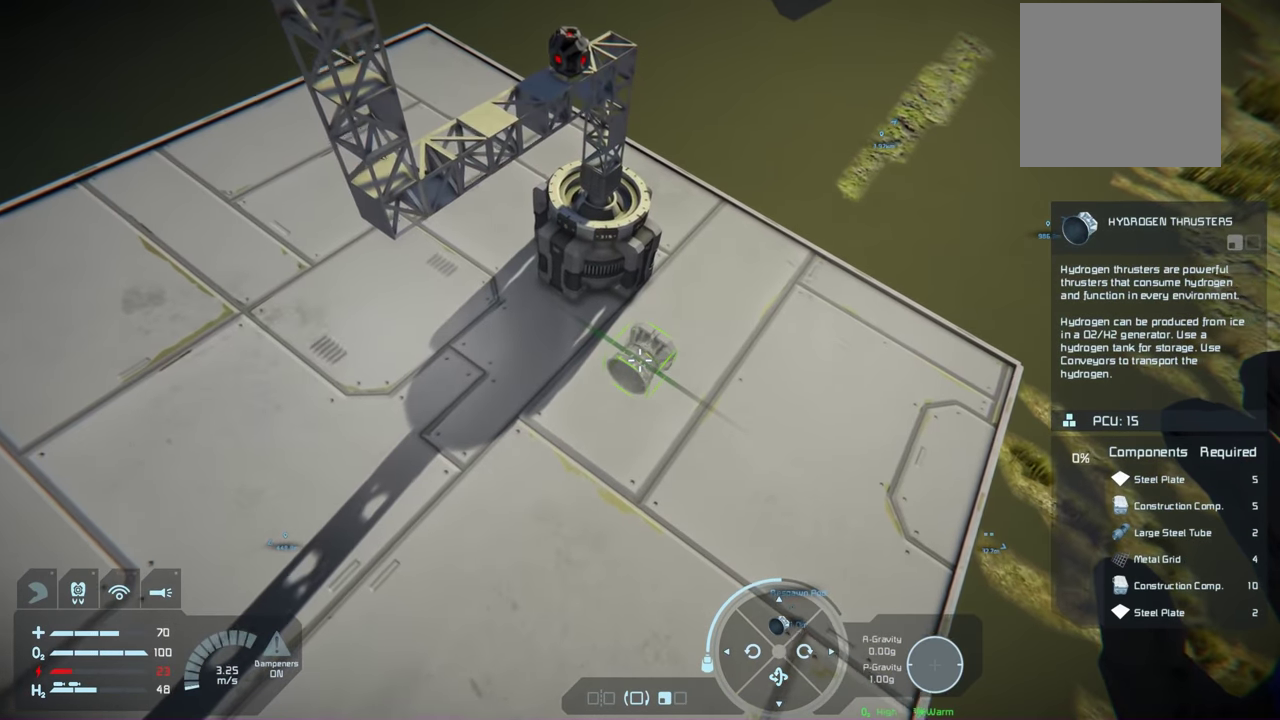
{"dt_ms": 300, "buttons": [], "left_stick": "center", "right_stick": "center", "events": [[83, "right_stick", "up"], [283, "right_stick", "center"]]}
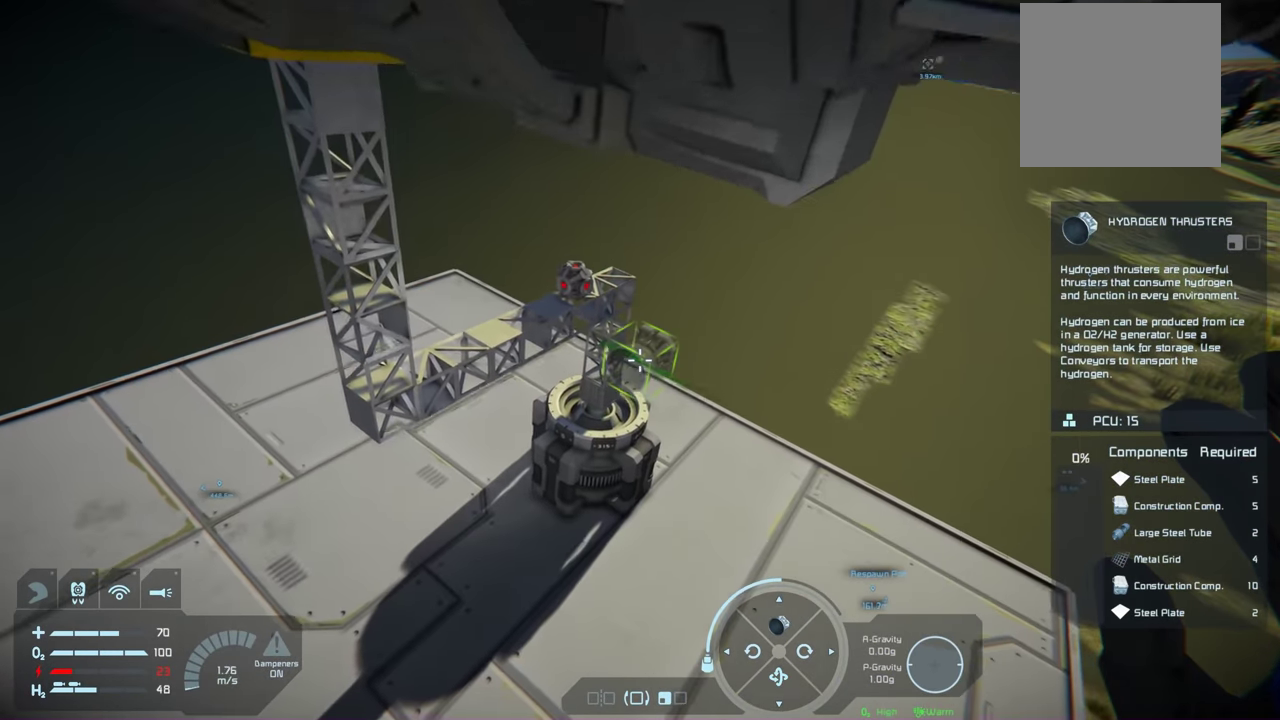
{"dt_ms": 200, "buttons": [], "left_stick": "up", "right_stick": "center", "events": [[183, "left_stick", "up"]]}
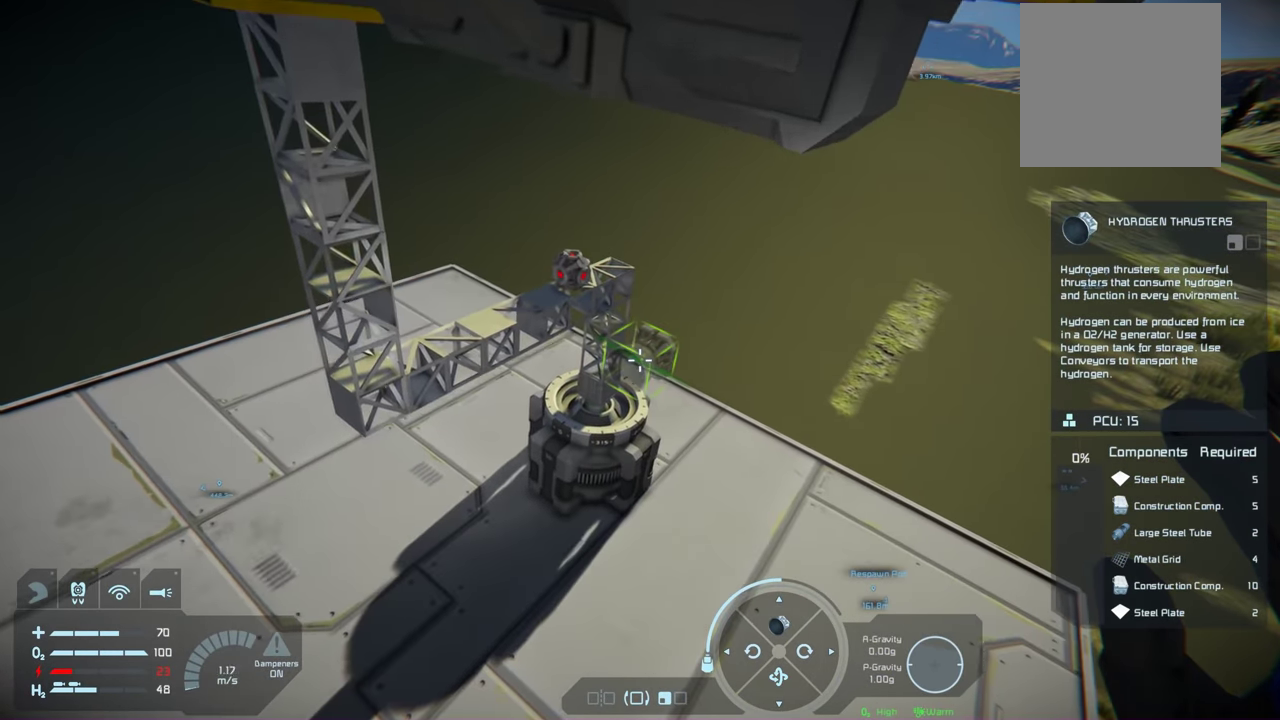
{"dt_ms": 100, "buttons": [], "left_stick": "up", "right_stick": "center", "events": []}
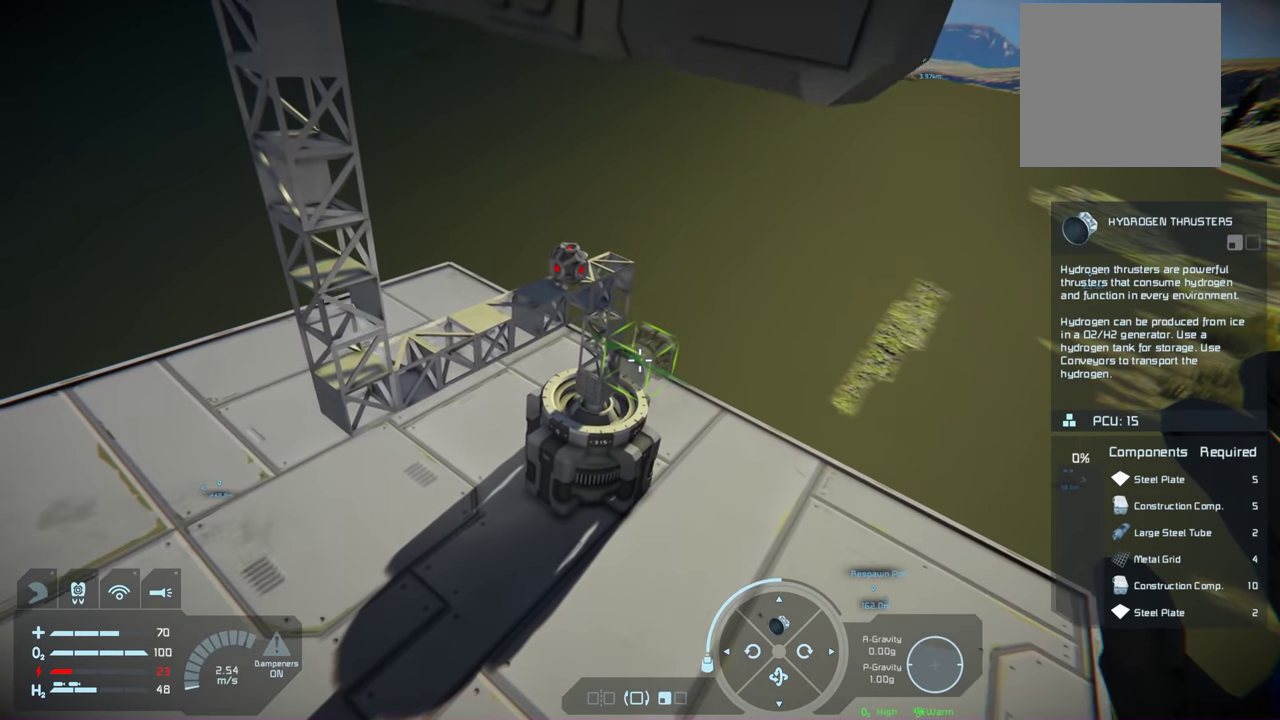
{"dt_ms": 200, "buttons": [], "left_stick": "center", "right_stick": "up", "events": [[33, "left_stick", "center"], [100, "right_stick", "up"]]}
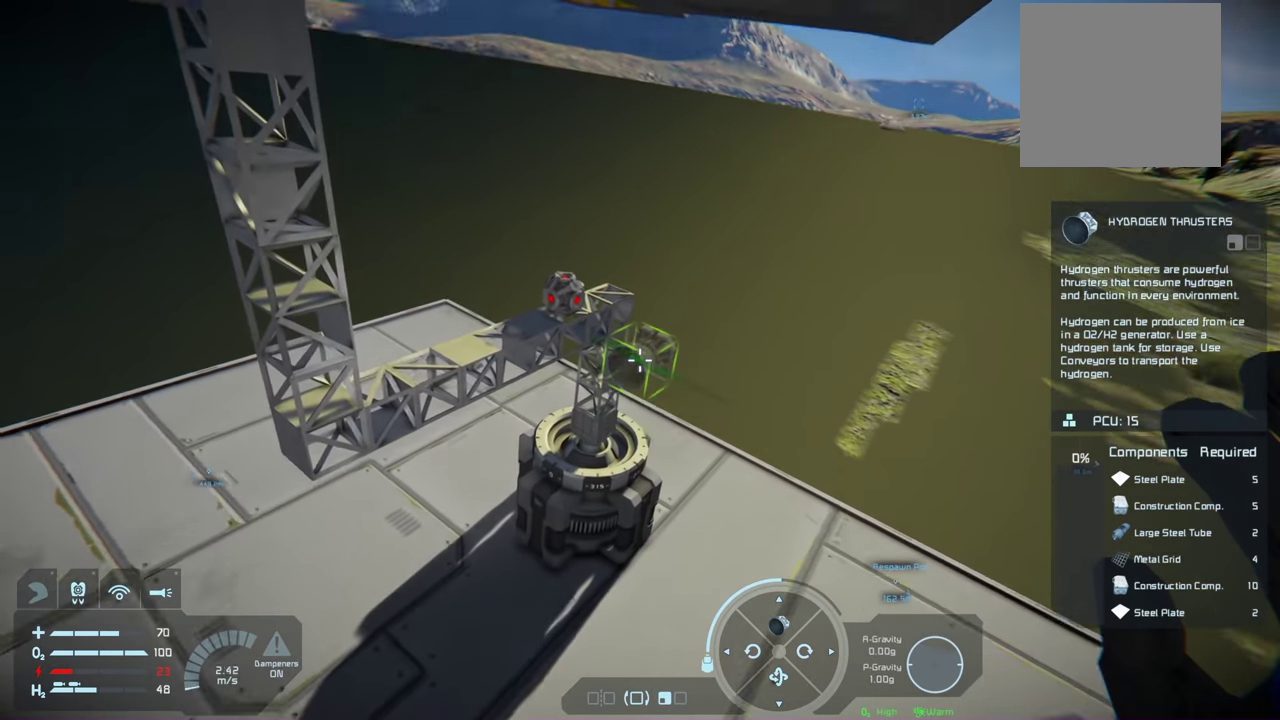
{"dt_ms": 200, "buttons": [], "left_stick": "center", "right_stick": "up", "events": []}
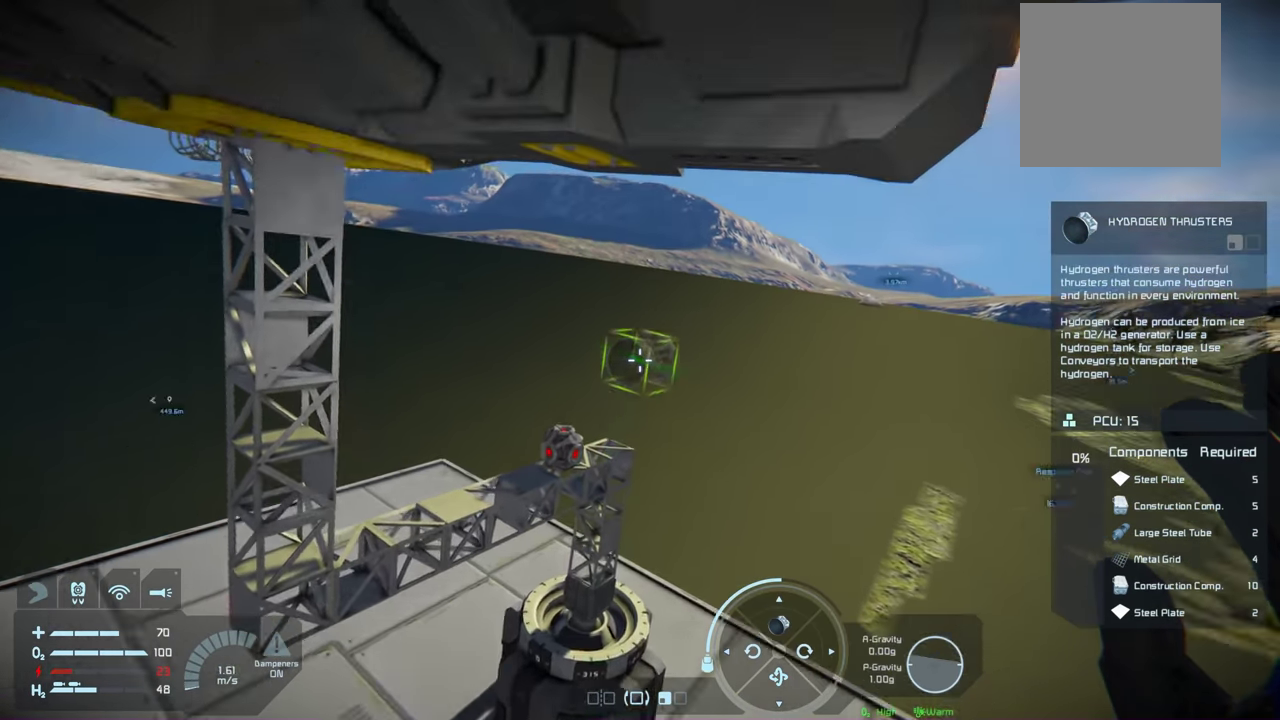
{"dt_ms": 200, "buttons": [], "left_stick": "center", "right_stick": "center", "events": [[100, "right_stick", "center"]]}
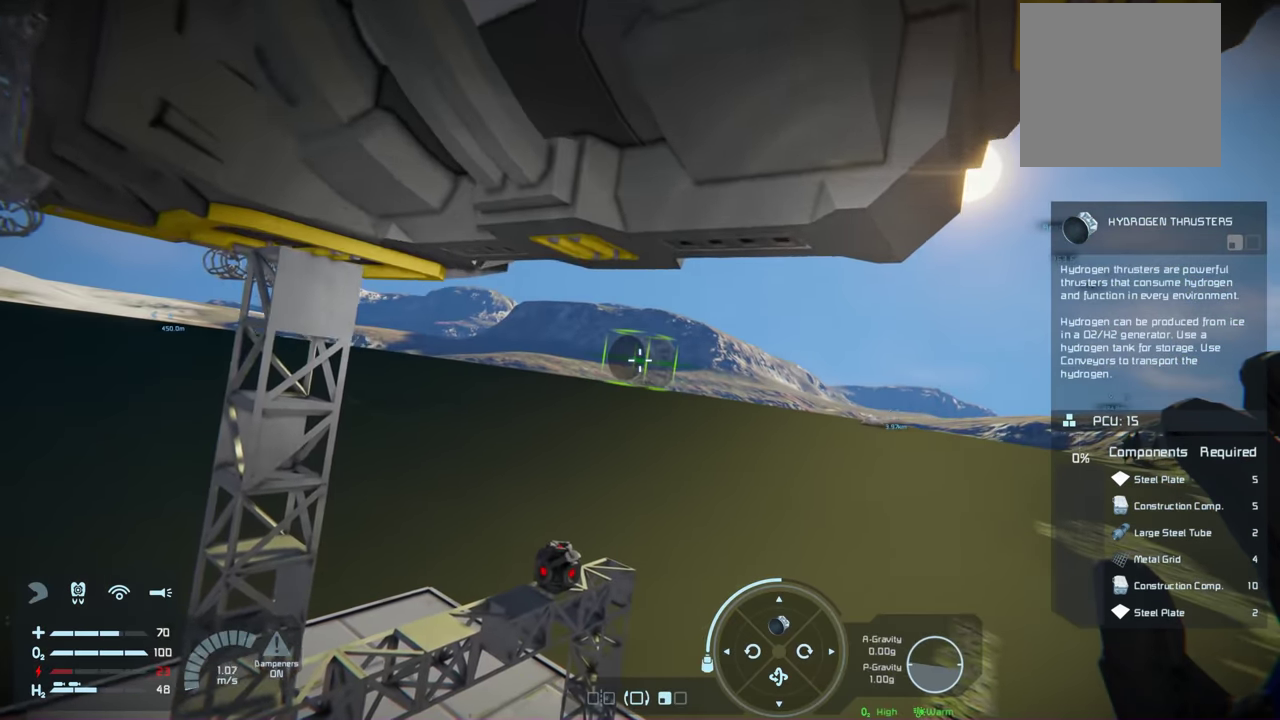
{"dt_ms": 200, "buttons": [], "left_stick": "center", "right_stick": "up", "events": [[150, "right_stick", "up"]]}
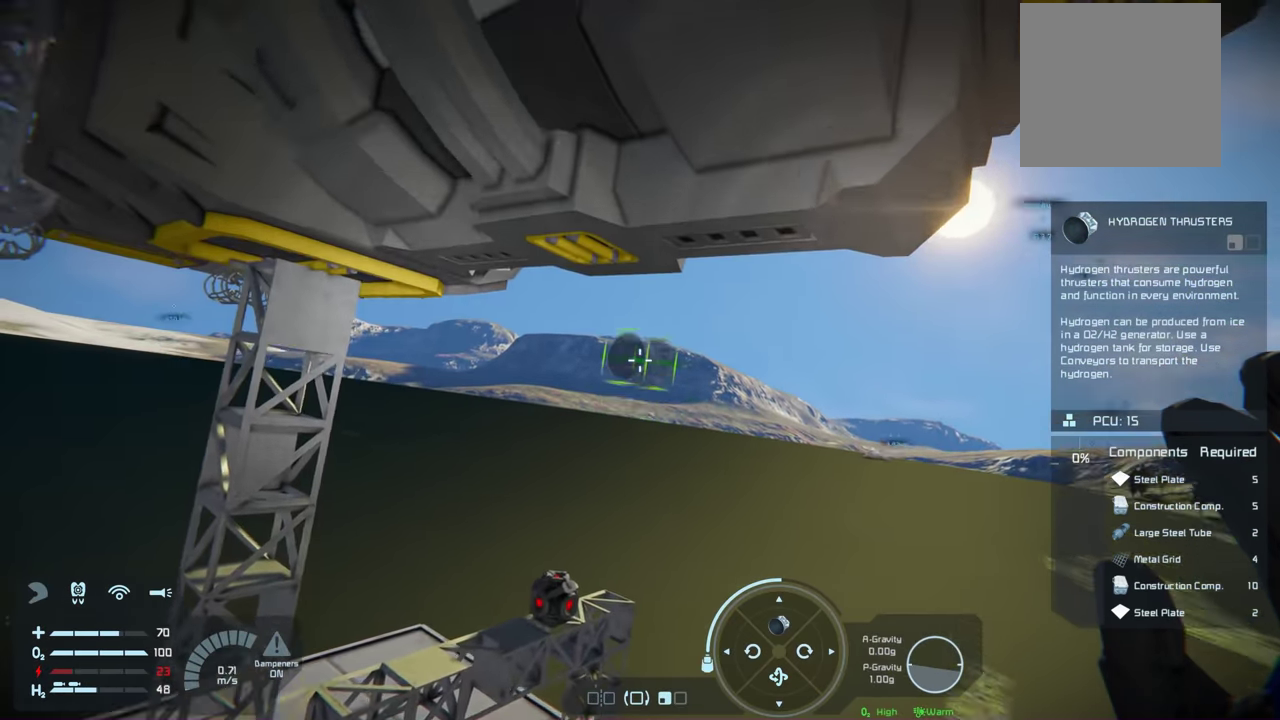
{"dt_ms": 200, "buttons": [], "left_stick": "center", "right_stick": "center", "events": [[100, "right_stick", "center"]]}
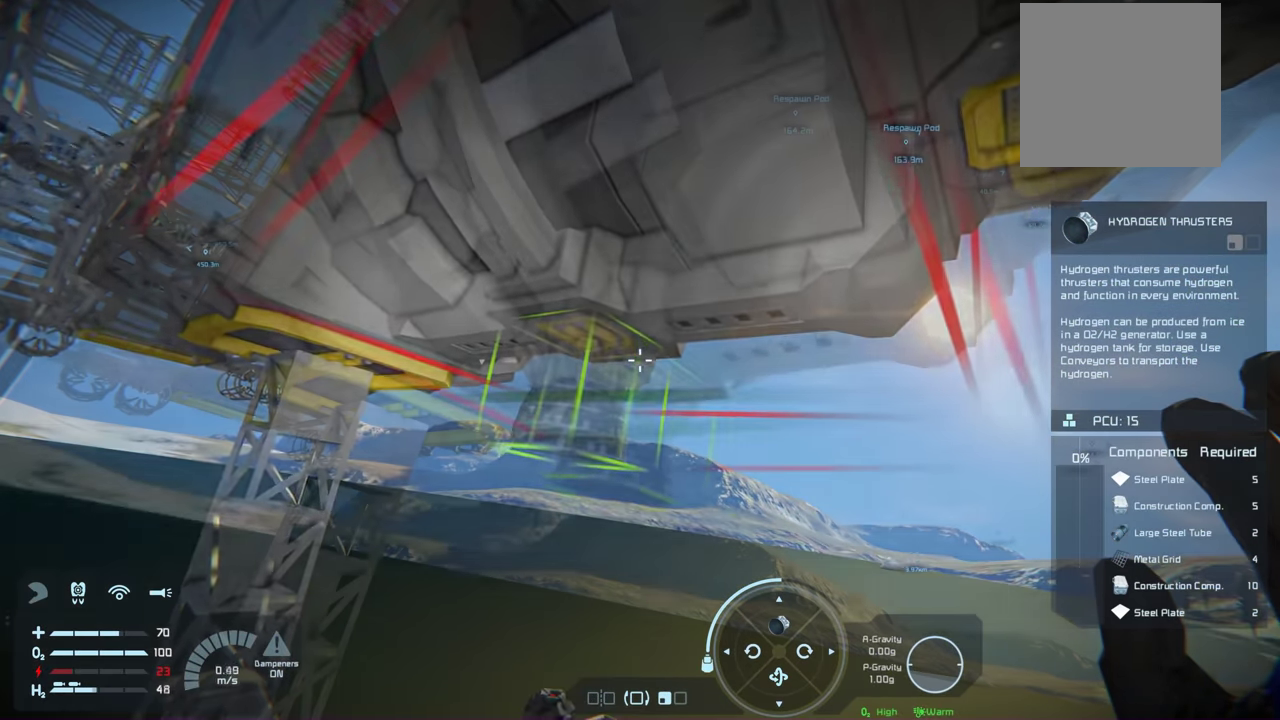
{"dt_ms": 200, "buttons": ["R2"], "left_stick": "center", "right_stick": "center", "events": [[150, "R2", "down"]]}
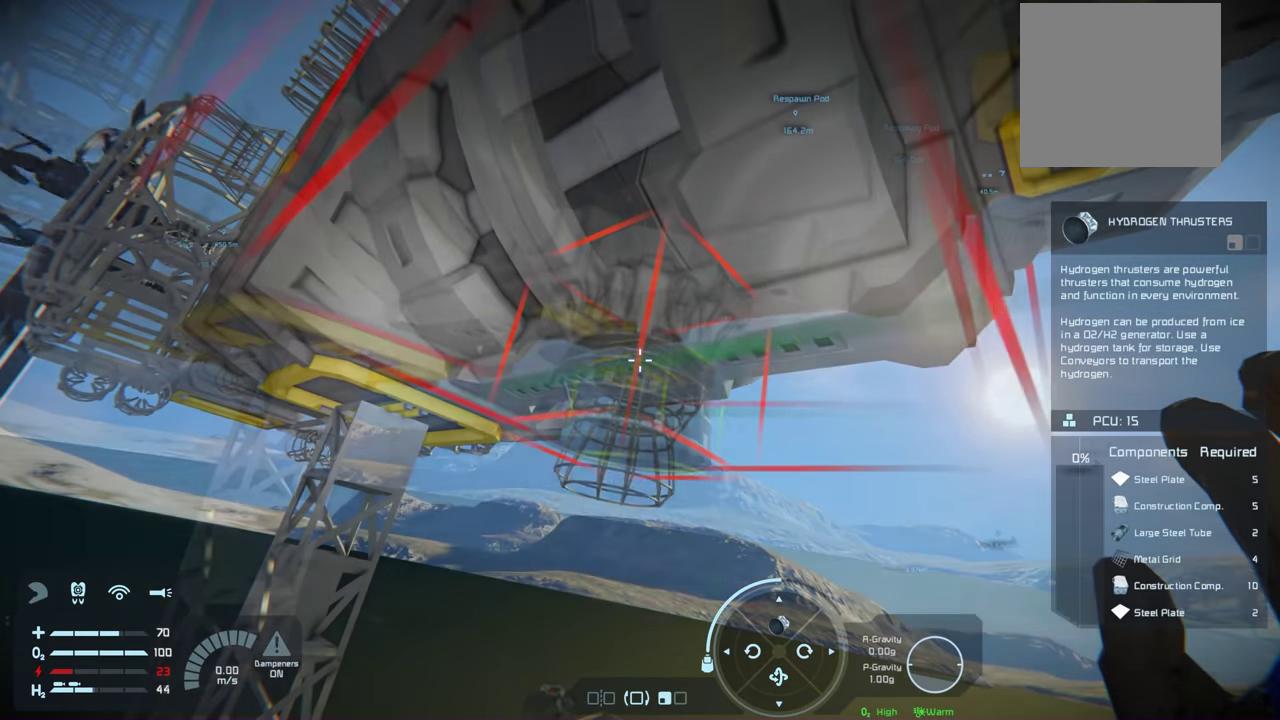
{"dt_ms": 100, "buttons": [], "left_stick": "center", "right_stick": "center", "events": [[33, "R2", "up"]]}
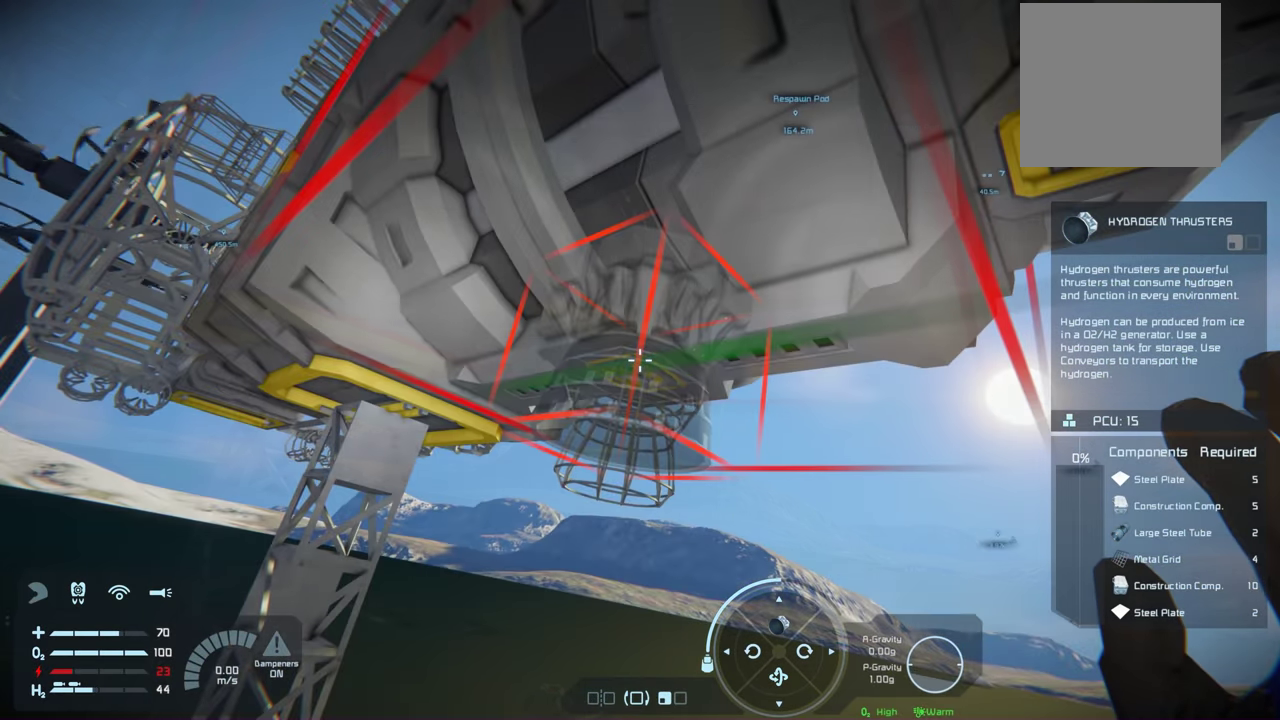
{"dt_ms": 400, "buttons": [], "left_stick": "center", "right_stick": "center", "events": [[200, "right_stick", "right"], [334, "right_stick", "up-right"], [400, "right_stick", "center"]]}
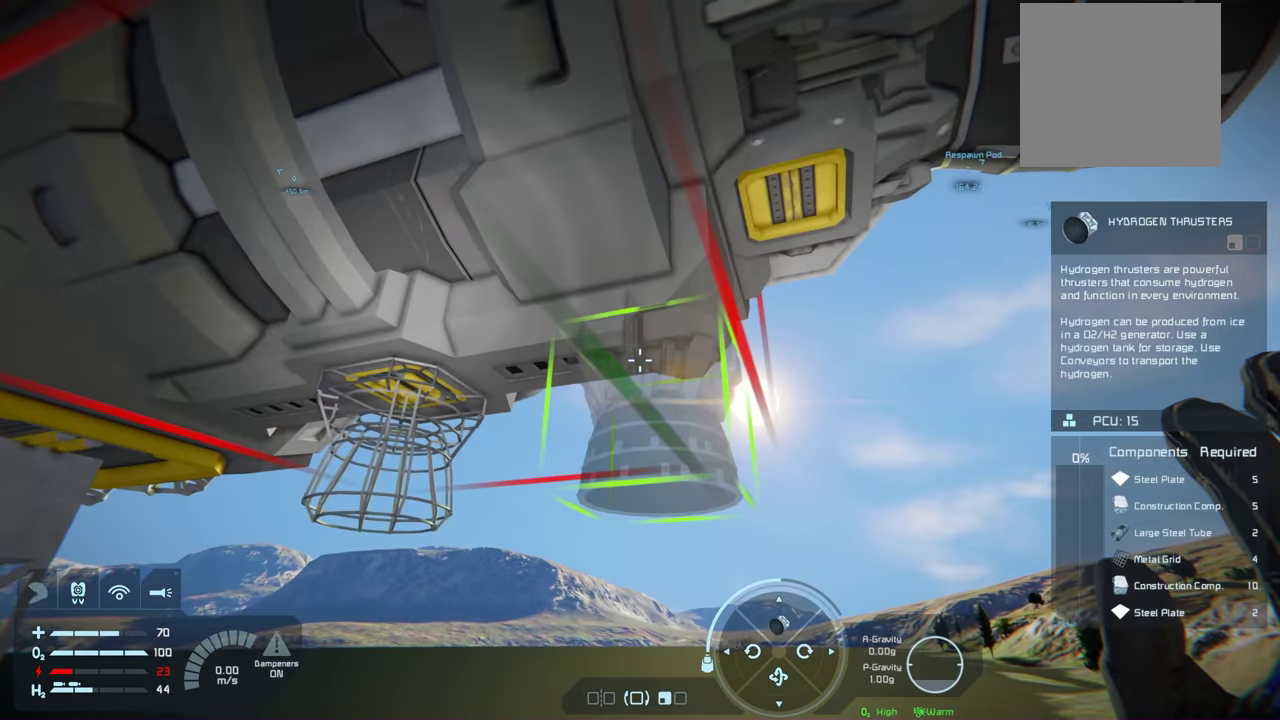
{"dt_ms": 400, "buttons": [], "left_stick": "center", "right_stick": "up-right", "events": [[284, "right_stick", "up-right"]]}
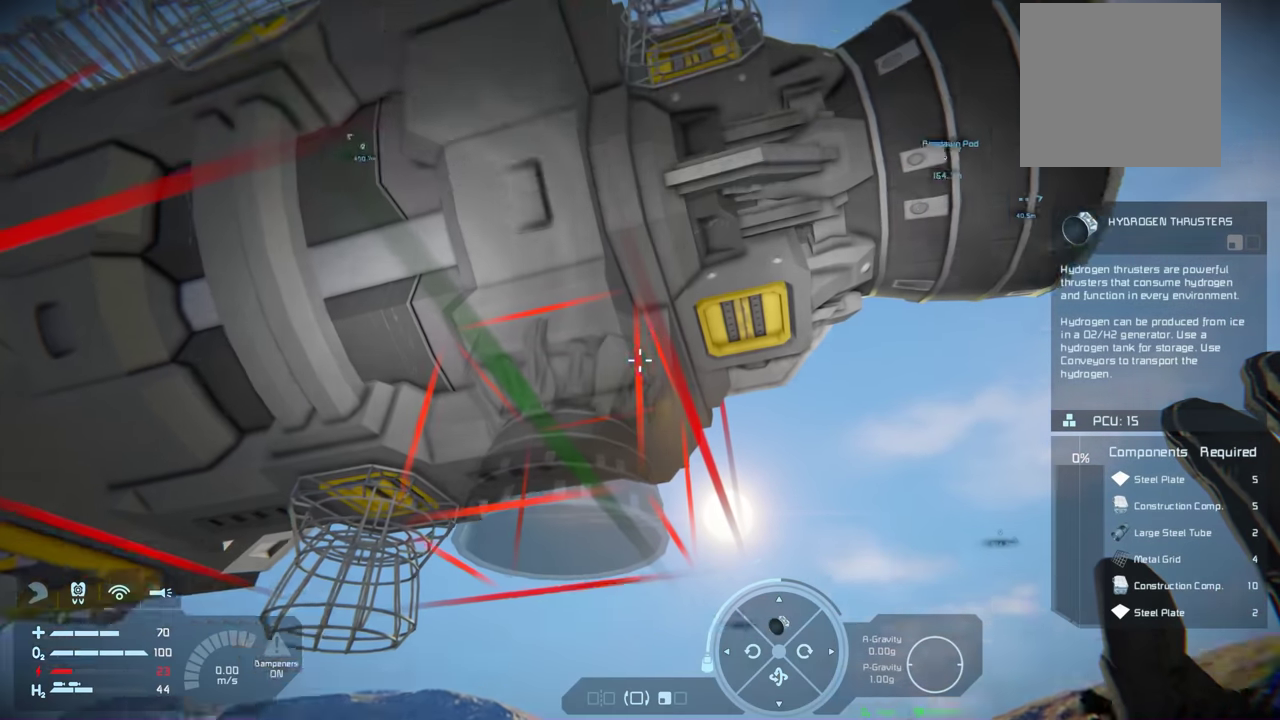
{"dt_ms": 400, "buttons": [], "left_stick": "center", "right_stick": "right", "events": [[50, "right_stick", "center"], [367, "right_stick", "right"]]}
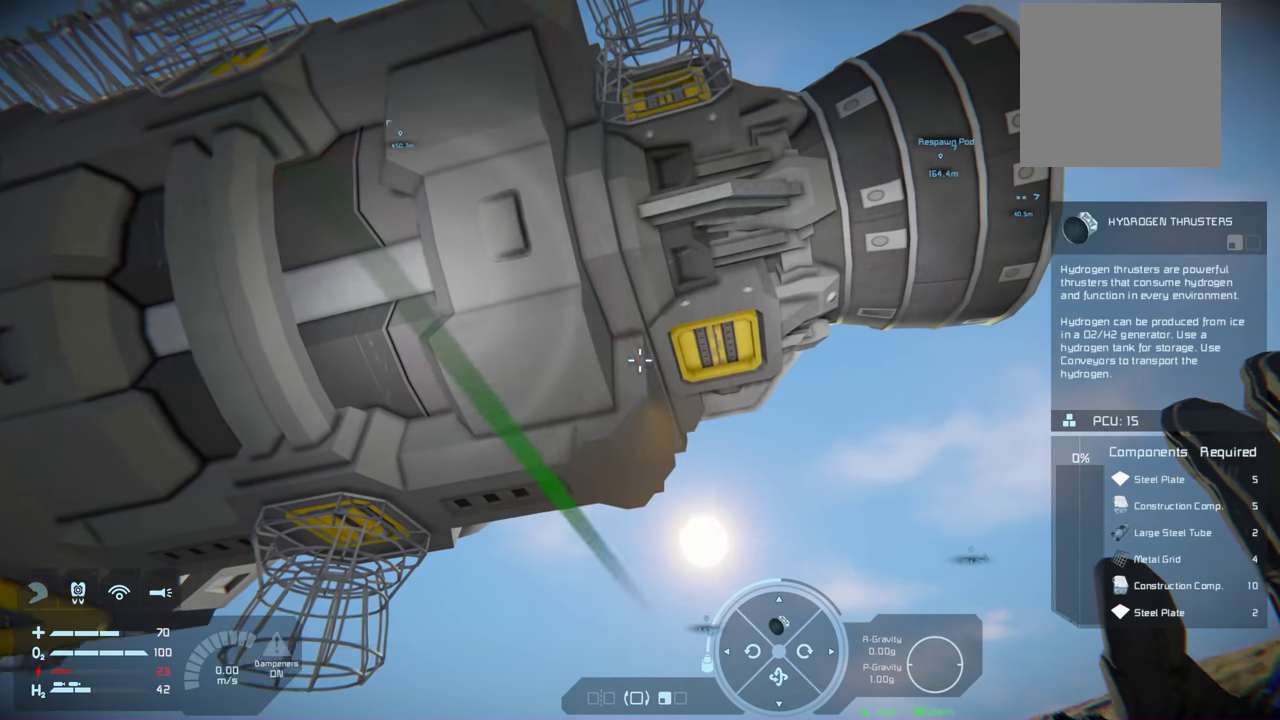
{"dt_ms": 600, "buttons": [], "left_stick": "center", "right_stick": "right", "events": [[67, "right_stick", "center"], [550, "right_stick", "right"]]}
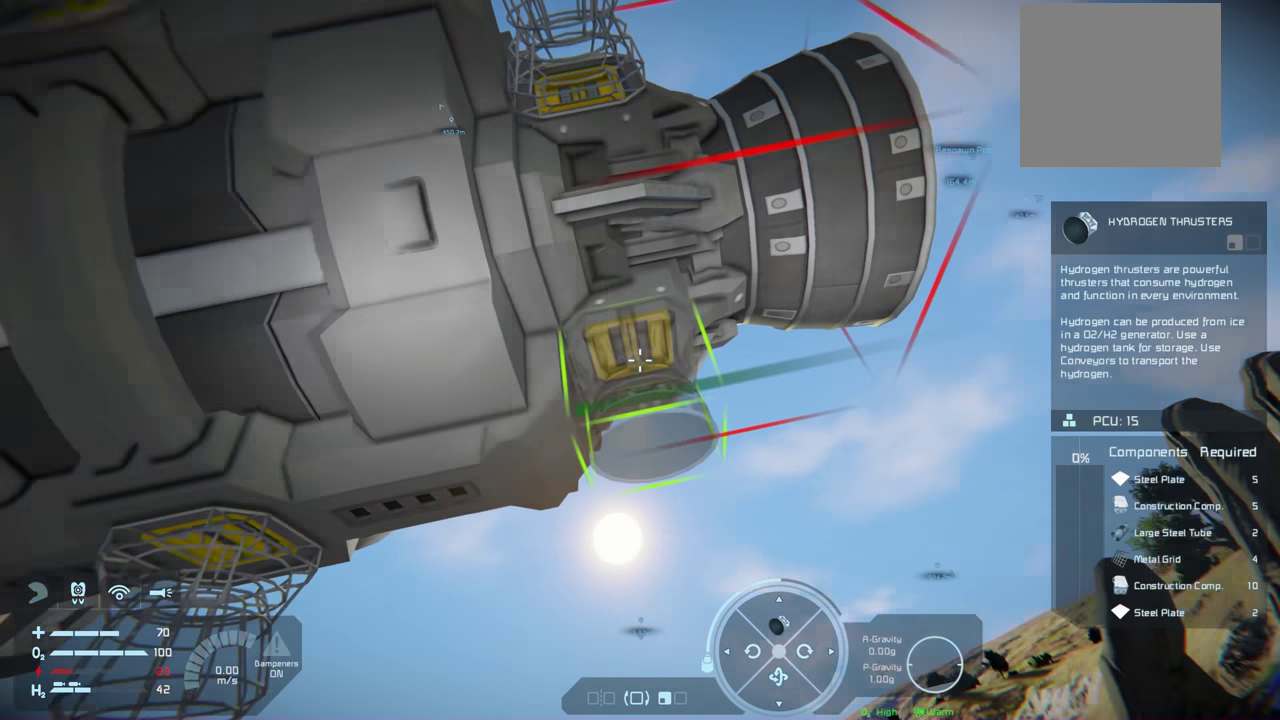
{"dt_ms": 700, "buttons": [], "left_stick": "center", "right_stick": "center", "events": [[50, "right_stick", "center"], [550, "R2", "down"], [617, "R2", "up"]]}
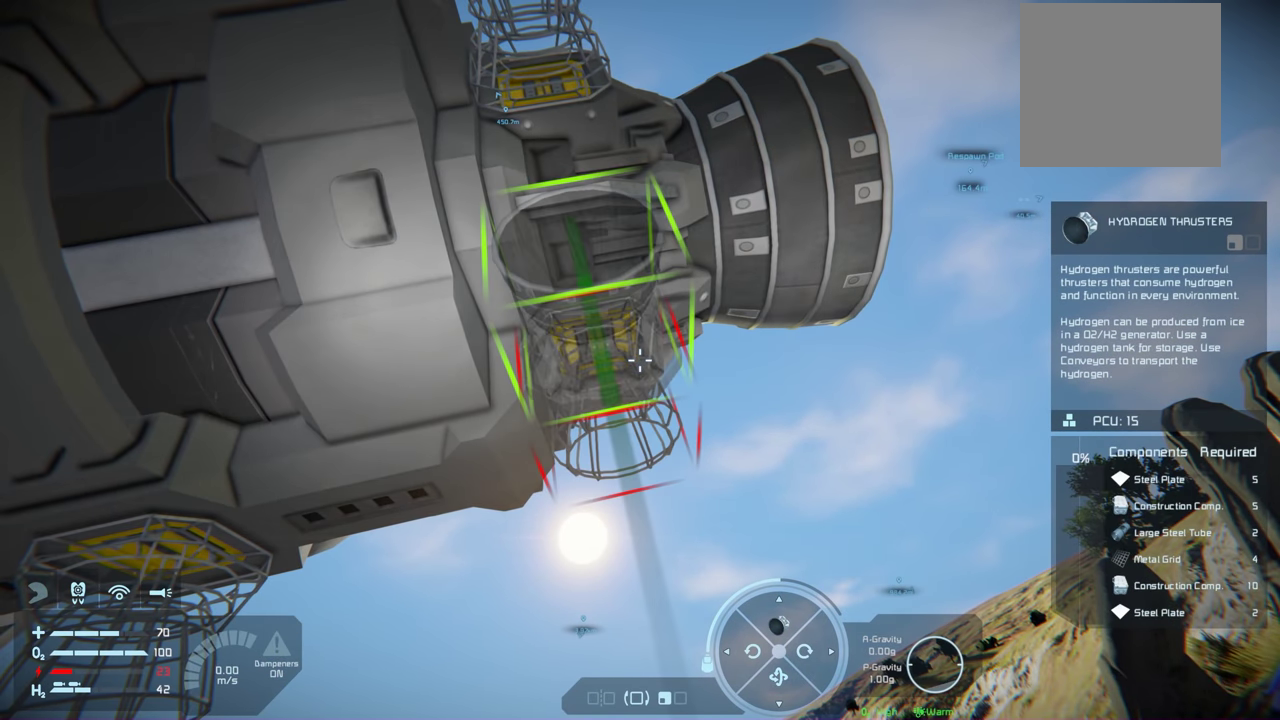
{"dt_ms": 400, "buttons": [], "left_stick": "right", "right_stick": "down-left", "events": [[84, "left_stick", "right"], [350, "right_stick", "down-left"]]}
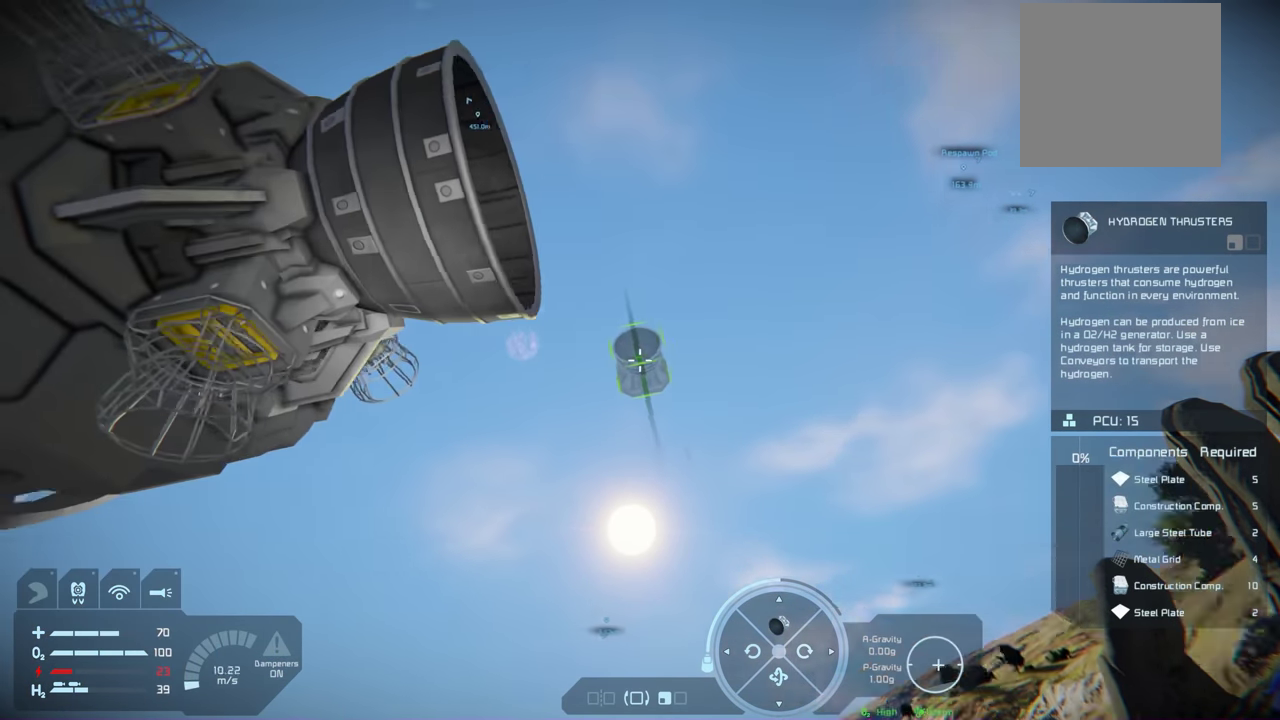
{"dt_ms": 400, "buttons": [], "left_stick": "up-right", "right_stick": "center", "events": [[17, "left_stick", "center"], [317, "right_stick", "center"], [350, "left_stick", "up-right"]]}
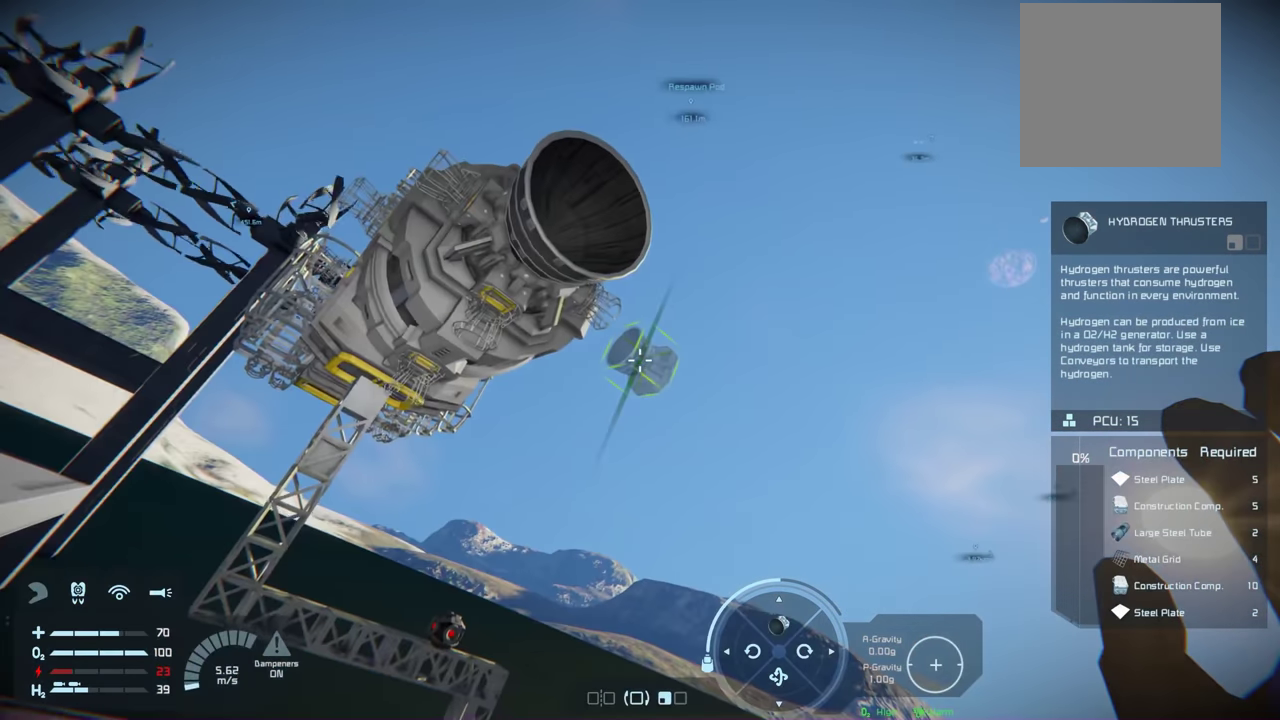
{"dt_ms": 600, "buttons": [], "left_stick": "up-right", "right_stick": "center", "events": [[50, "left_stick", "right"], [150, "left_stick", "center"], [300, "left_stick", "up"], [584, "left_stick", "up-right"]]}
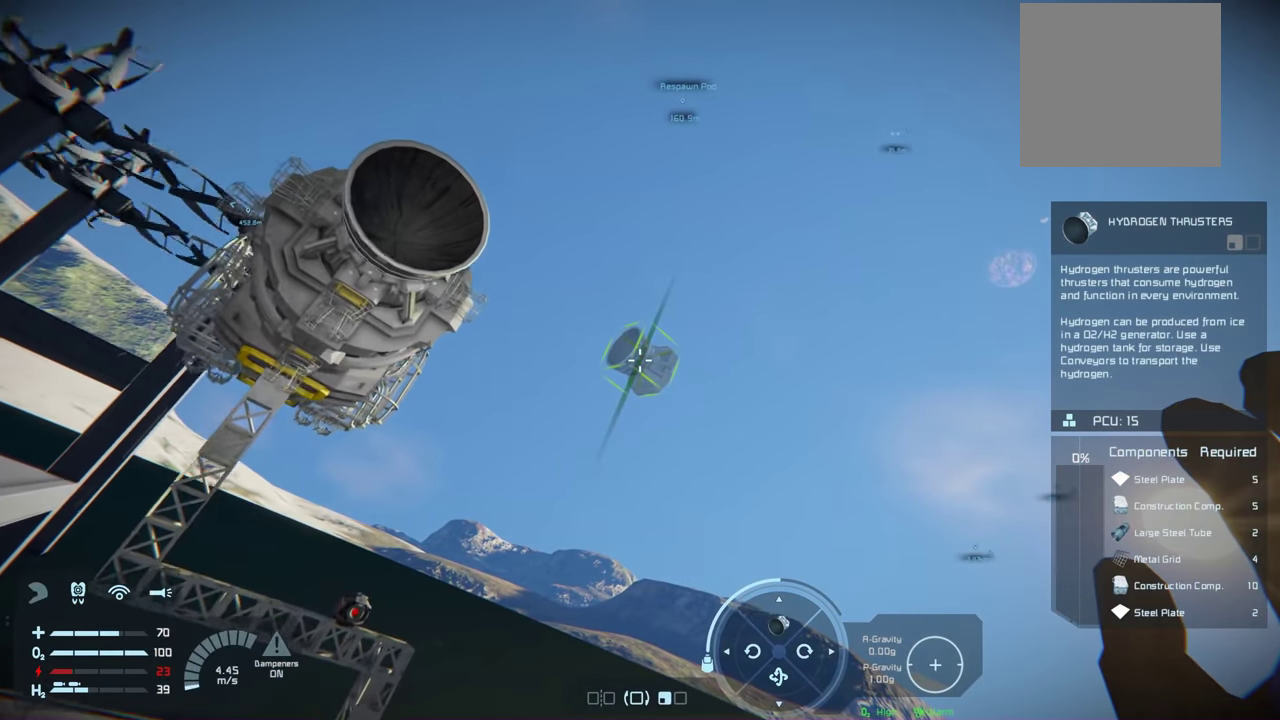
{"dt_ms": 500, "buttons": [], "left_stick": "right", "right_stick": "center", "events": [[84, "right_stick", "left"], [384, "left_stick", "right"], [384, "right_stick", "center"]]}
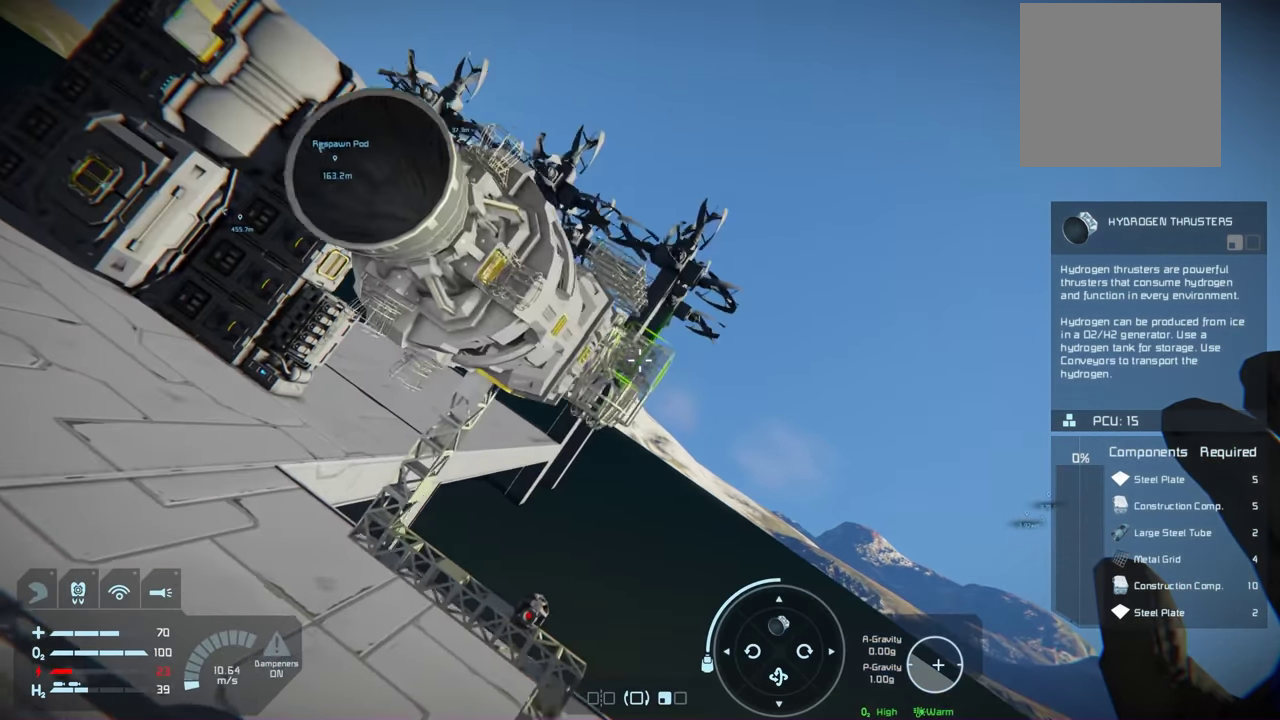
{"dt_ms": 700, "buttons": [], "left_stick": "center", "right_stick": "center", "events": [[117, "left_stick", "center"], [367, "right_stick", "left"], [683, "right_stick", "center"]]}
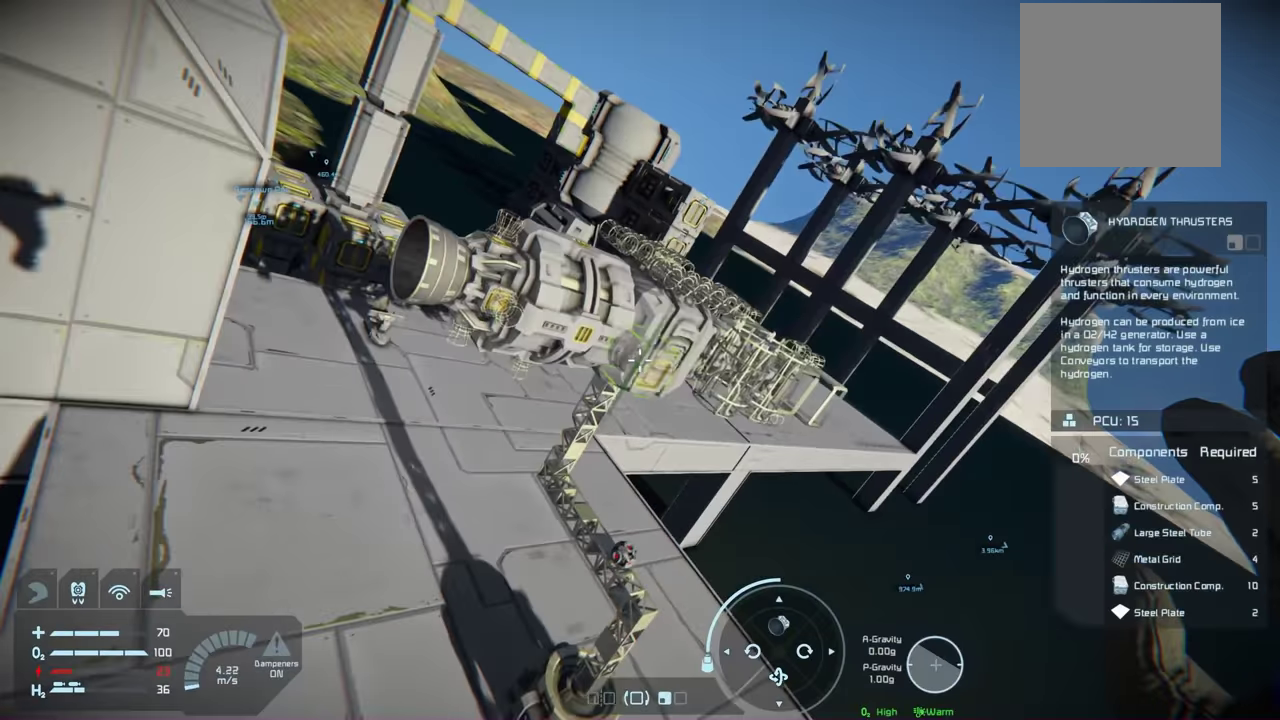
{"dt_ms": 200, "buttons": [], "left_stick": "center", "right_stick": "center", "events": []}
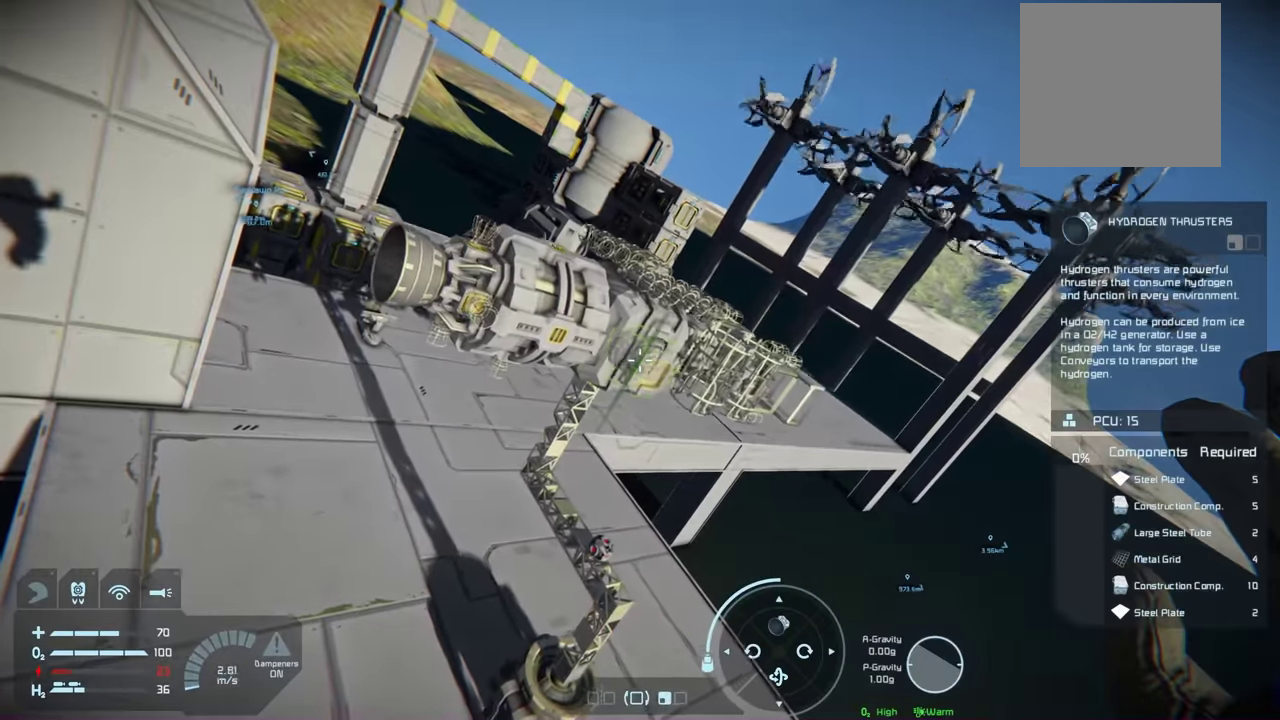
{"dt_ms": 200, "buttons": [], "left_stick": "up", "right_stick": "left", "events": [[33, "left_stick", "up"], [200, "right_stick", "left"]]}
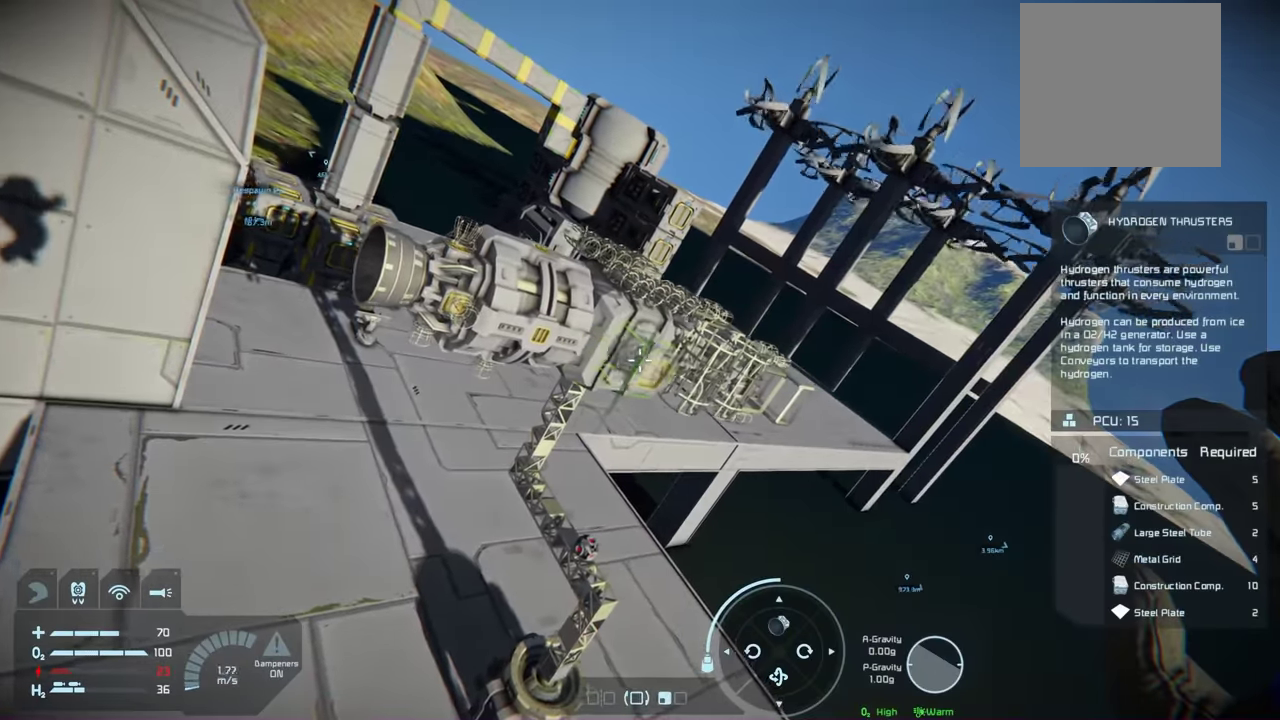
{"dt_ms": 200, "buttons": [], "left_stick": "center", "right_stick": "center", "events": [[133, "right_stick", "center"], [150, "left_stick", "center"]]}
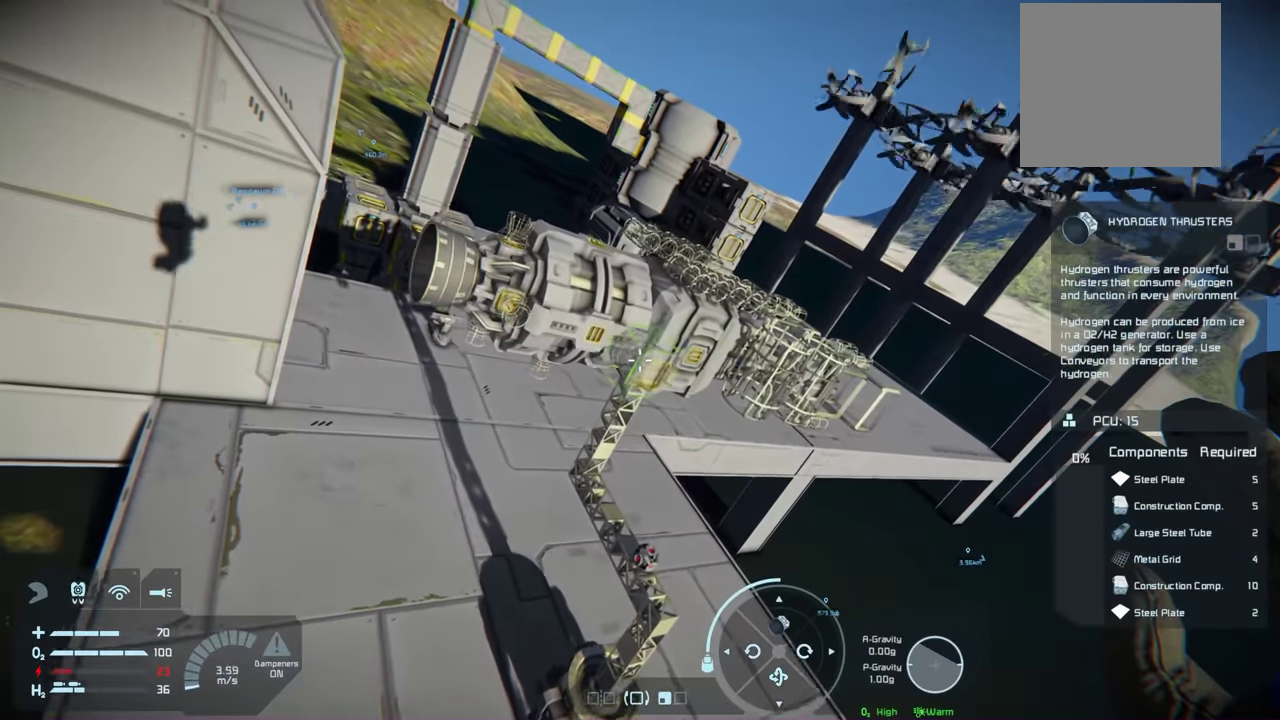
{"dt_ms": 200, "buttons": [], "left_stick": "center", "right_stick": "center", "events": []}
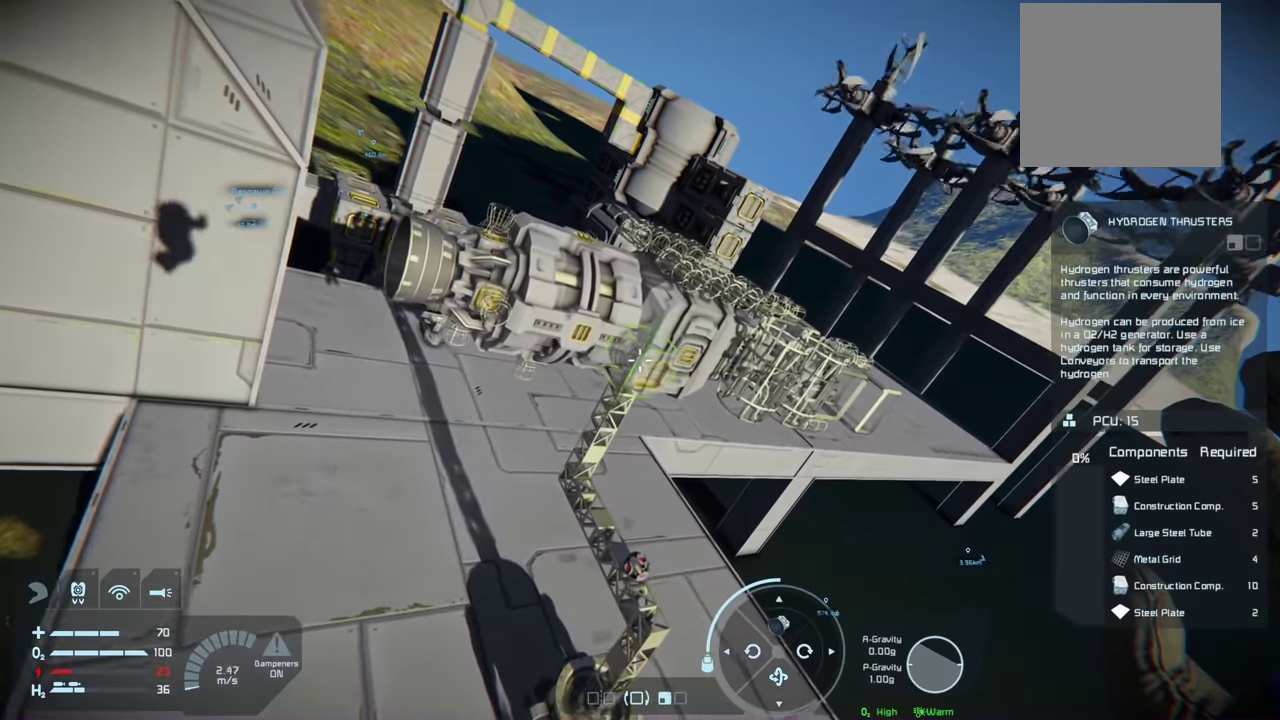
{"dt_ms": 100, "buttons": [], "left_stick": "up", "right_stick": "center", "events": [[67, "left_stick", "up"]]}
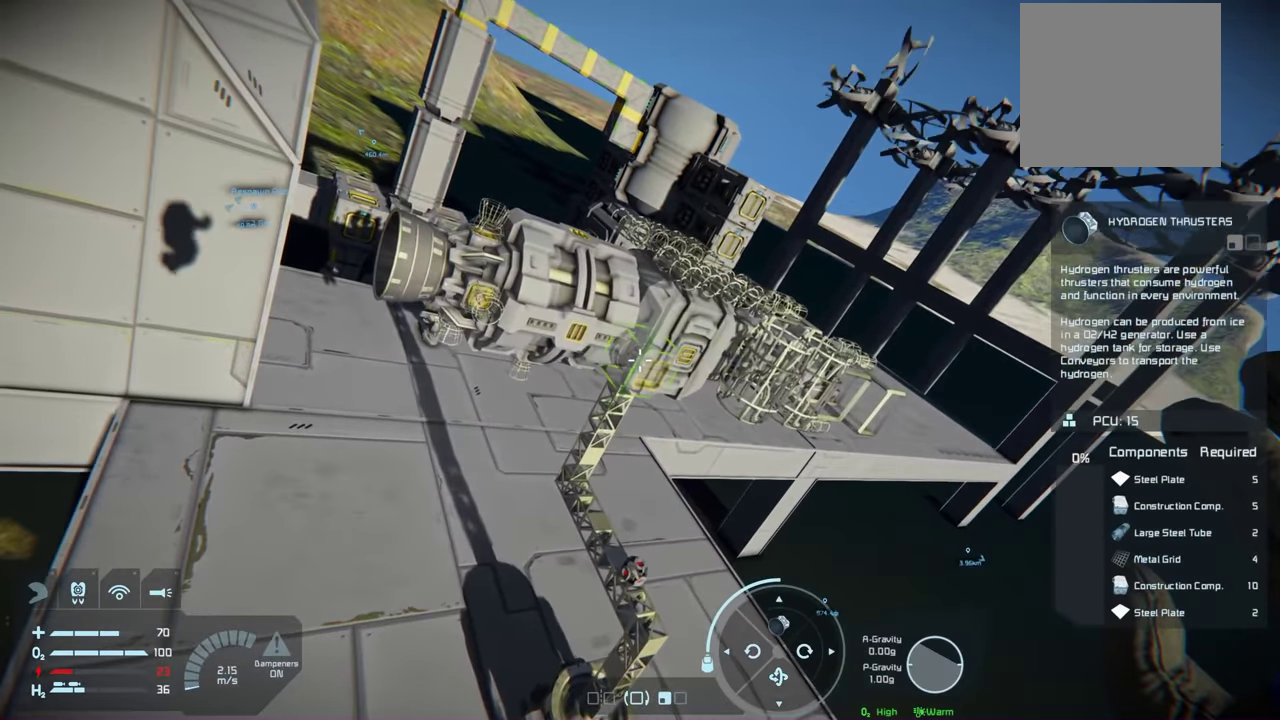
{"dt_ms": 200, "buttons": [], "left_stick": "center", "right_stick": "center", "events": [[17, "right_stick", "left"], [50, "left_stick", "center"], [100, "right_stick", "center"]]}